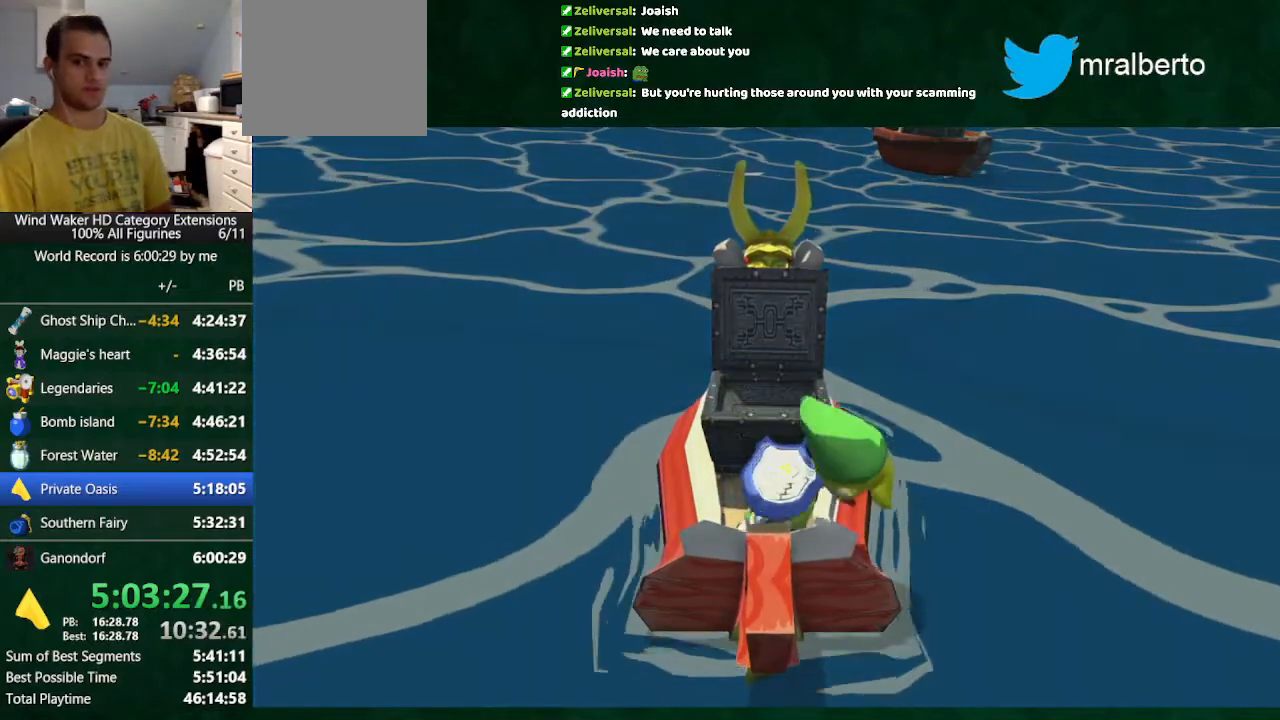
Gameplay with a controller (Nintendo layout); each line is a JSON object with the inputs held at the frame after it. "button_events" lists button changes between this image and that frame as [ms after this image, input, new state], when the widget could be followed in between (sticks are given only as held states). Not read: L3 R3 TOUCHPAD.
{"buttons": [], "left_stick": "left", "right_stick": "center", "button_events": []}
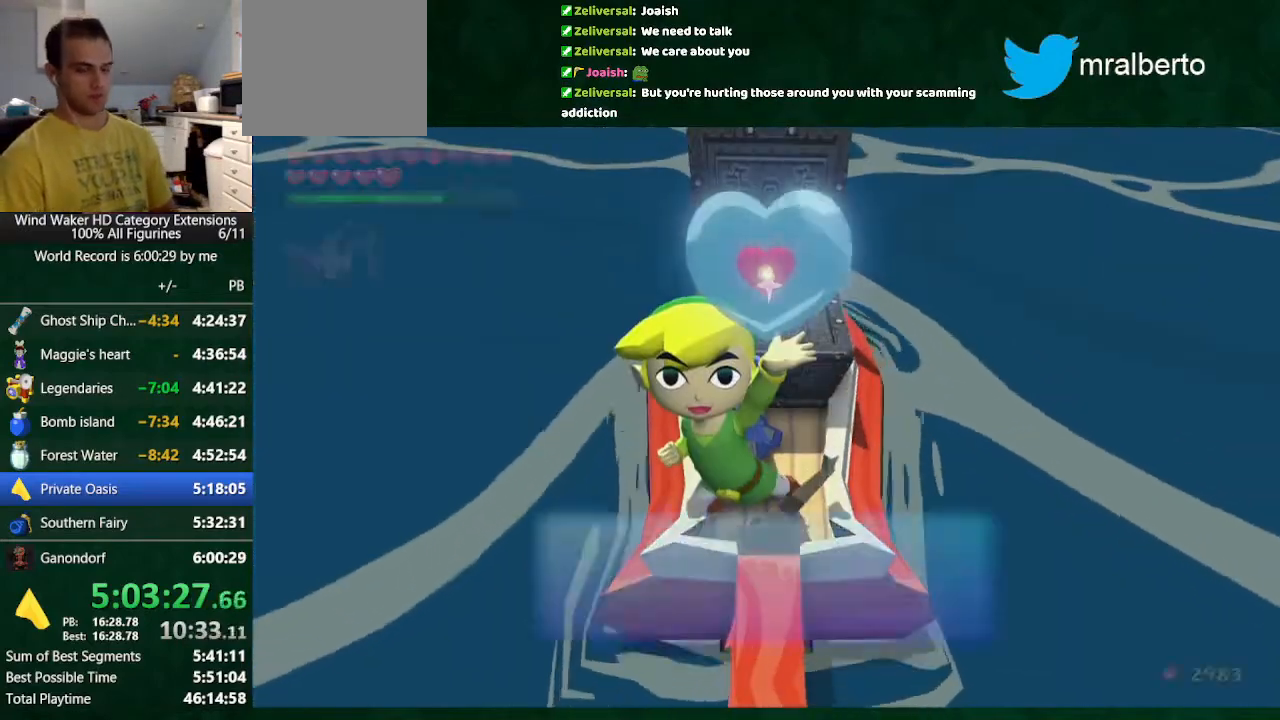
{"buttons": [], "left_stick": "left", "right_stick": "center", "button_events": []}
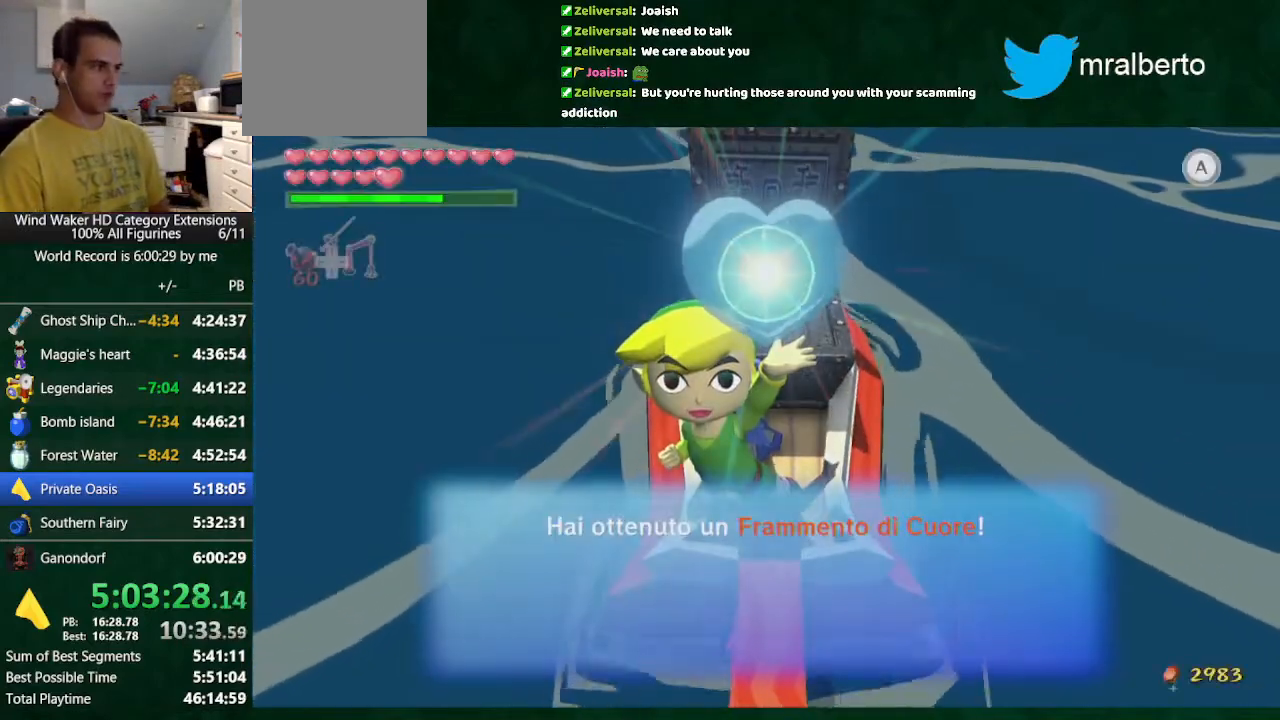
{"buttons": [], "left_stick": "left", "right_stick": "center", "button_events": []}
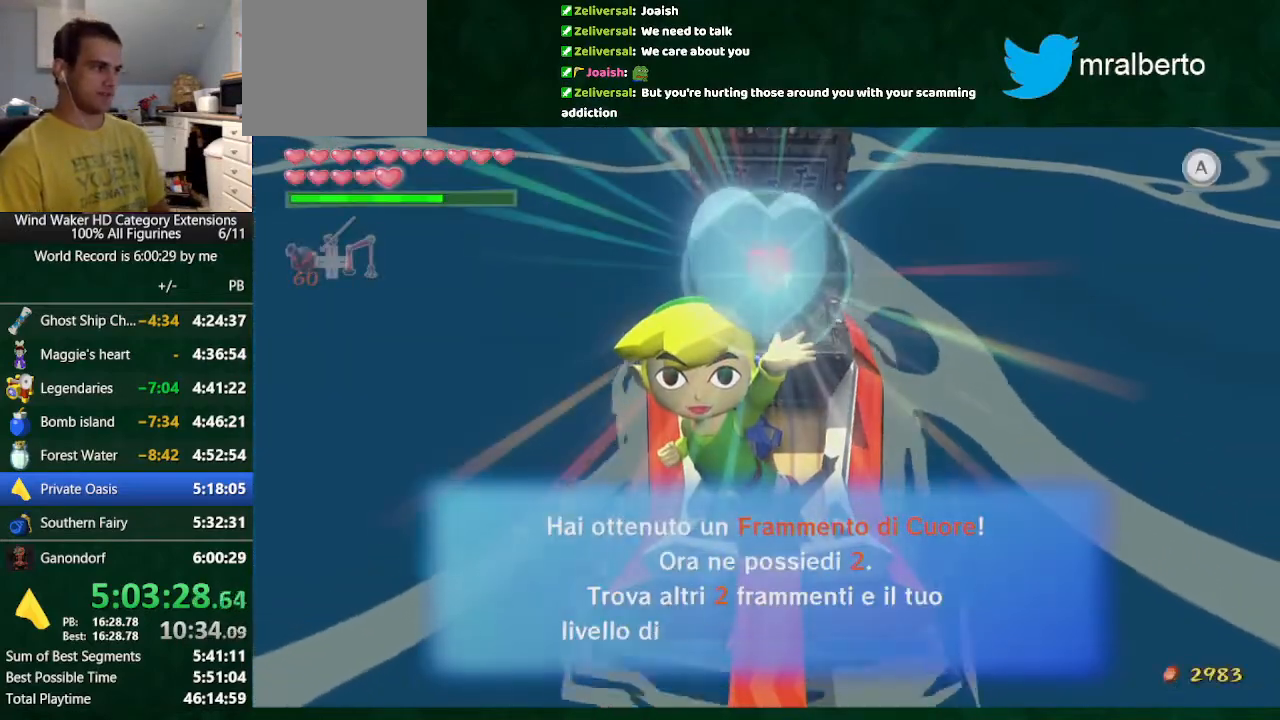
{"buttons": ["A"], "left_stick": "left", "right_stick": "center", "button_events": [[500, "A", "down"]]}
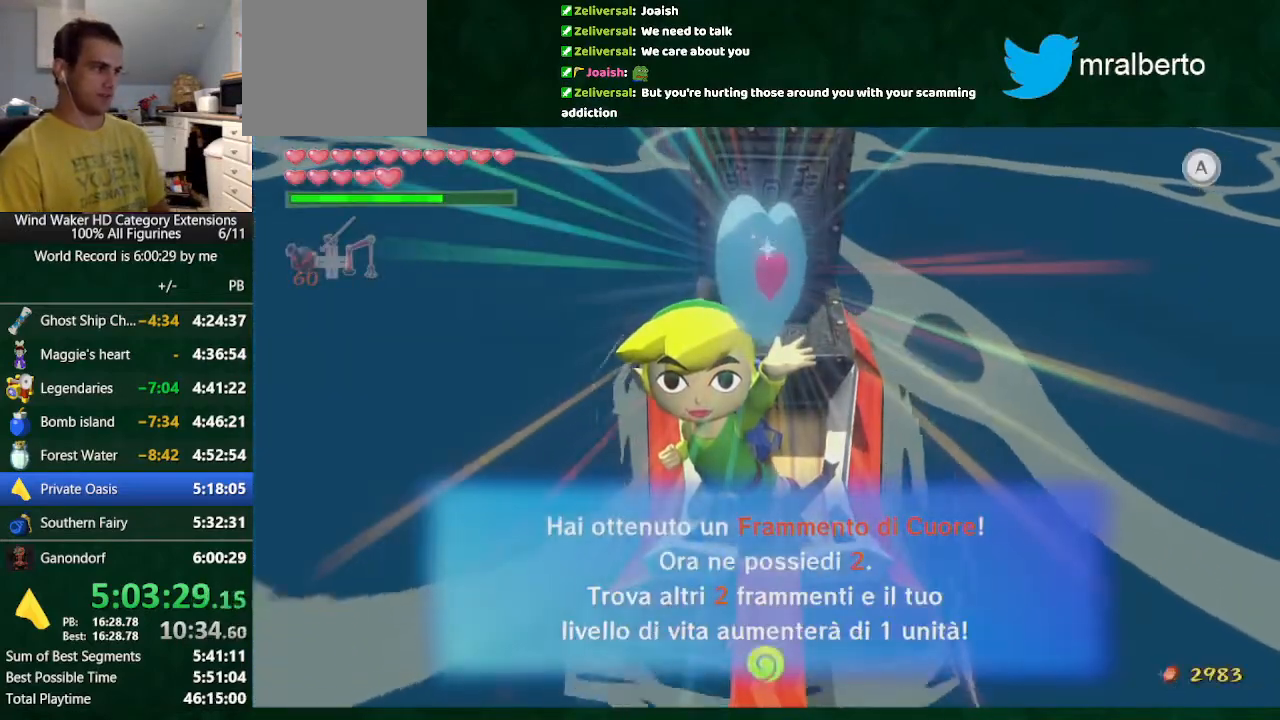
{"buttons": [], "left_stick": "left", "right_stick": "left", "button_events": [[133, "A", "up"]]}
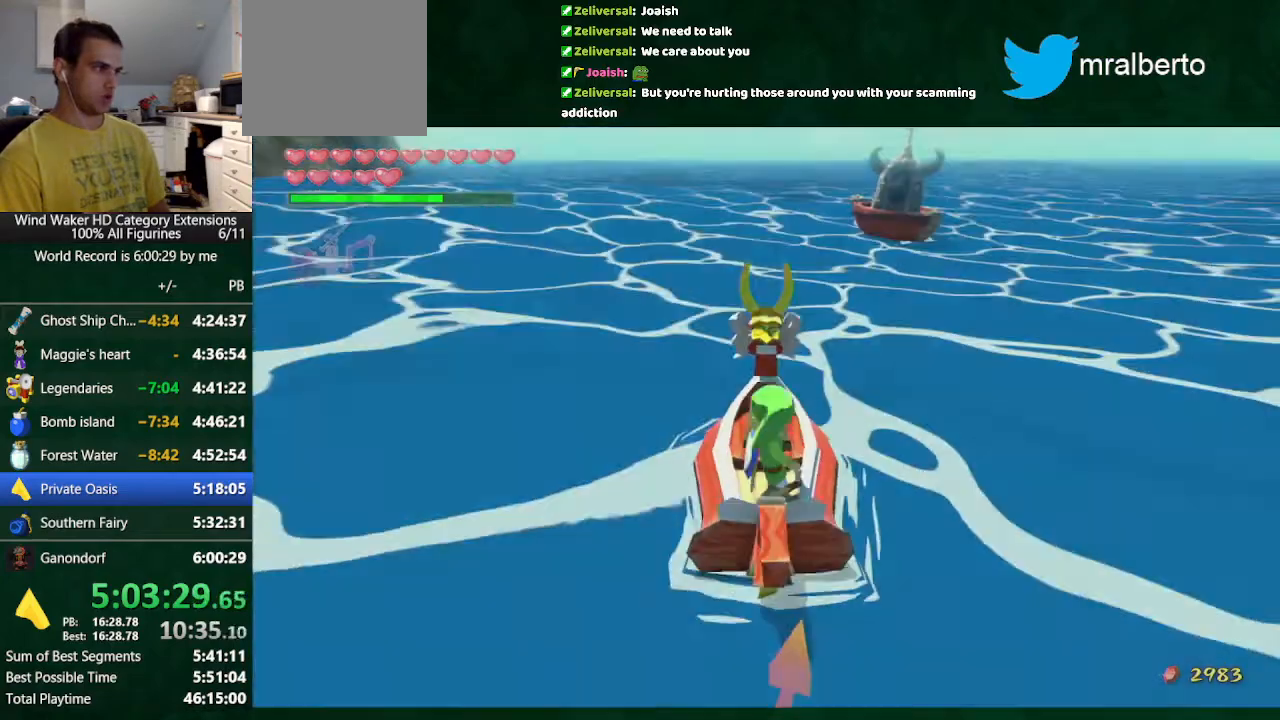
{"buttons": [], "left_stick": "up-left", "right_stick": "center", "button_events": []}
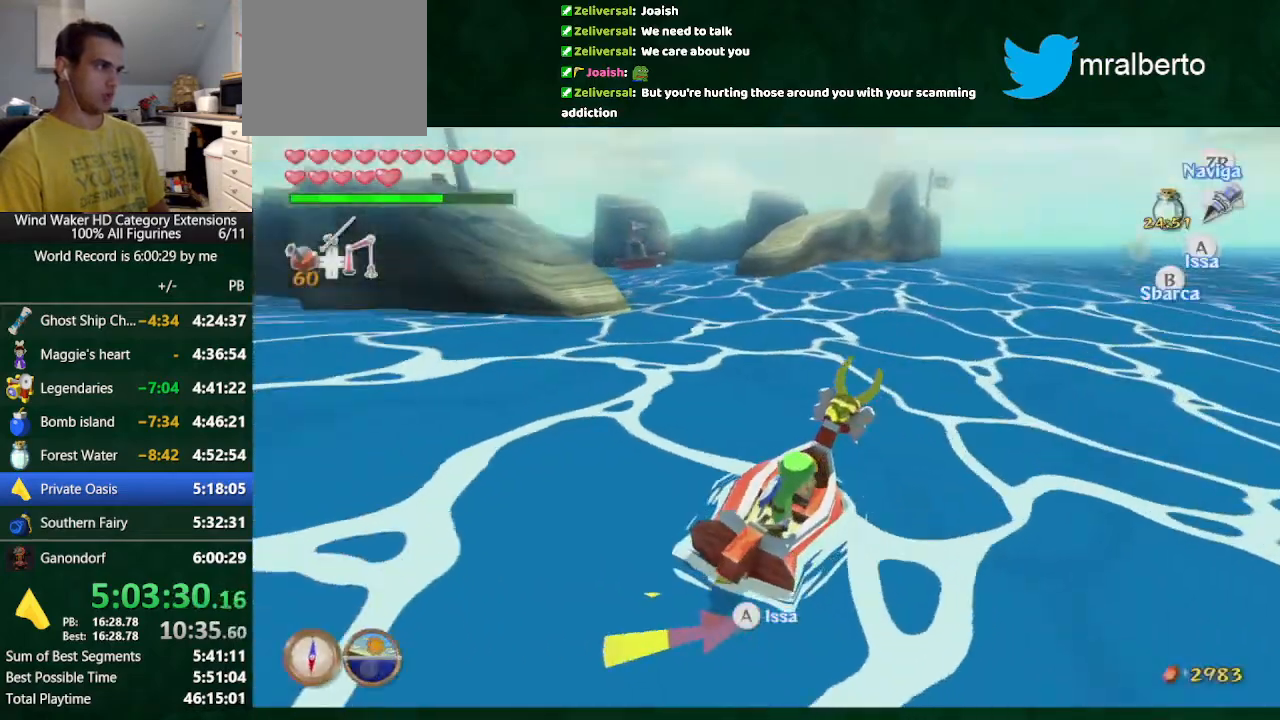
{"buttons": [], "left_stick": "center", "right_stick": "center", "button_events": []}
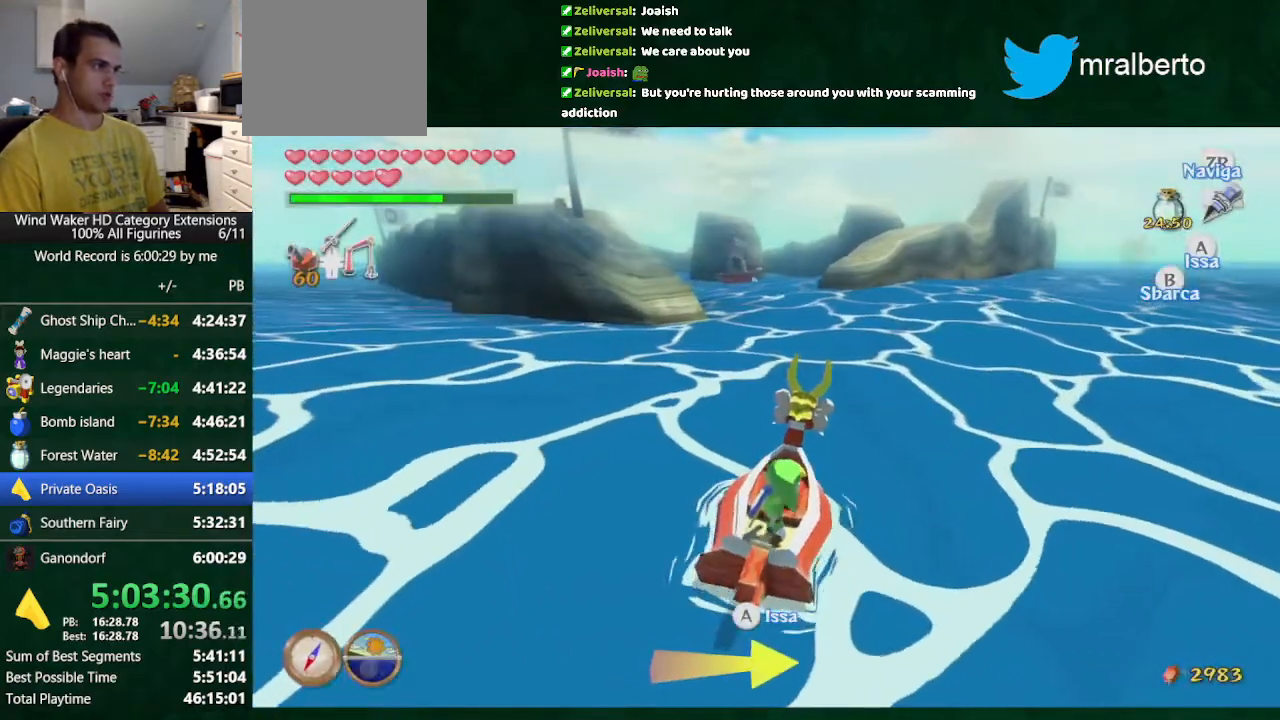
{"buttons": [], "left_stick": "center", "right_stick": "center", "button_events": [[100, "A", "down"], [200, "A", "up"], [367, "B", "down"], [500, "B", "up"]]}
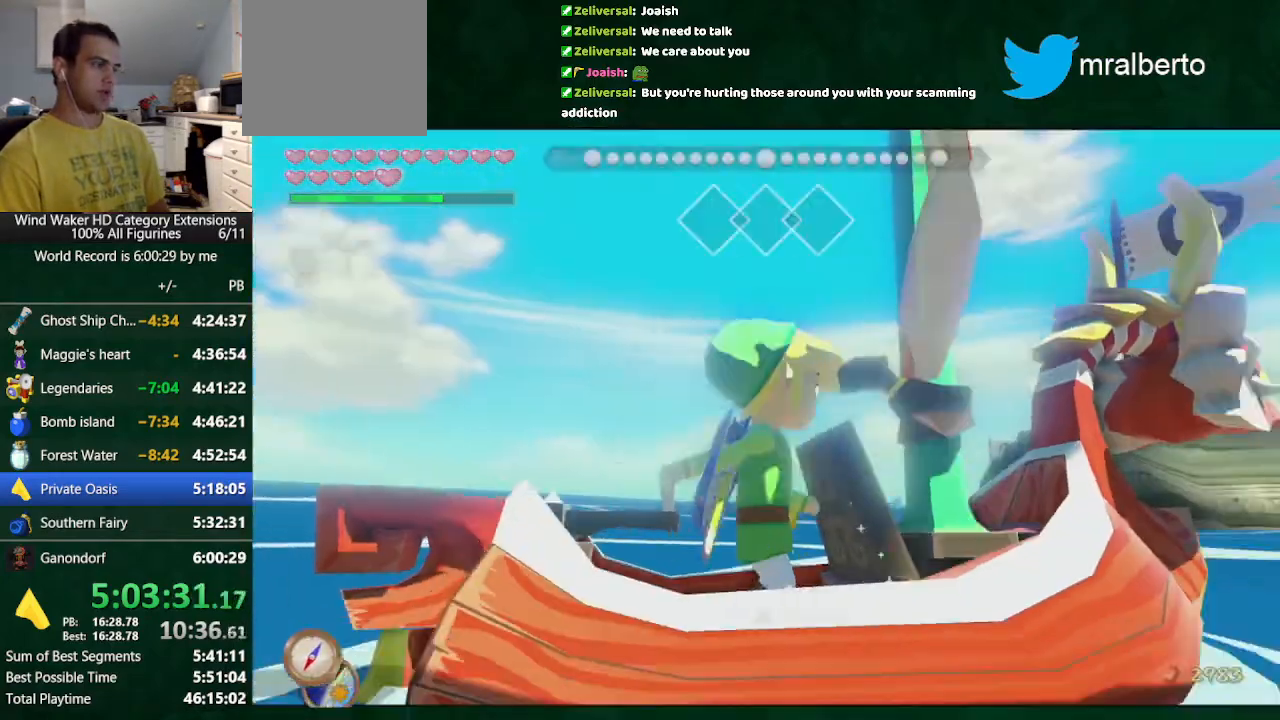
{"buttons": [], "left_stick": "up-left", "right_stick": "down", "button_events": []}
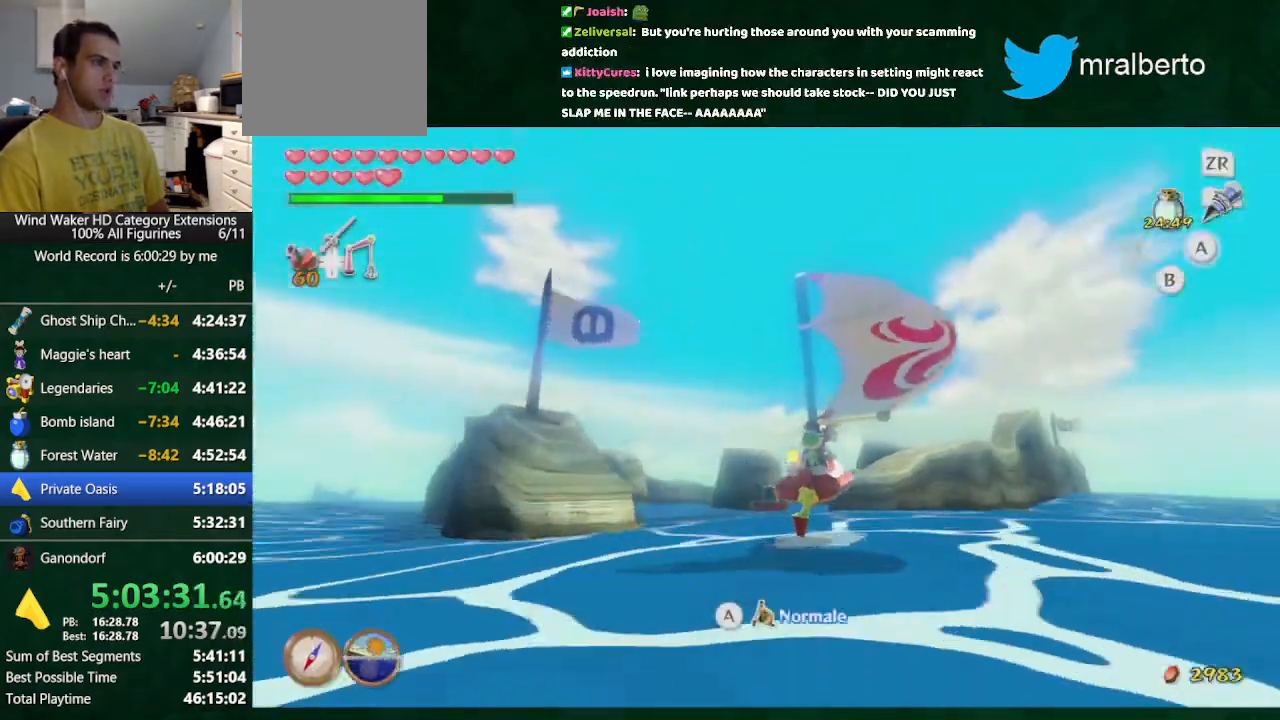
{"buttons": [], "left_stick": "up-left", "right_stick": "center", "button_events": []}
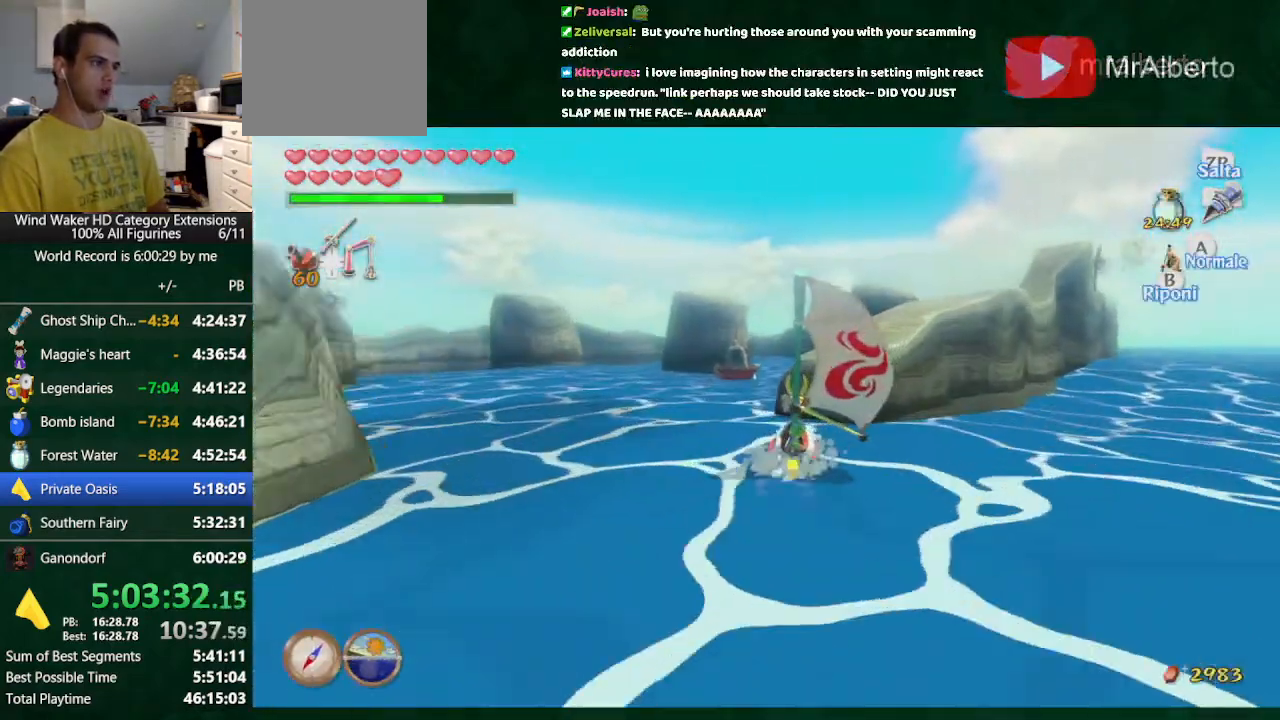
{"buttons": [], "left_stick": "right", "right_stick": "center", "button_events": []}
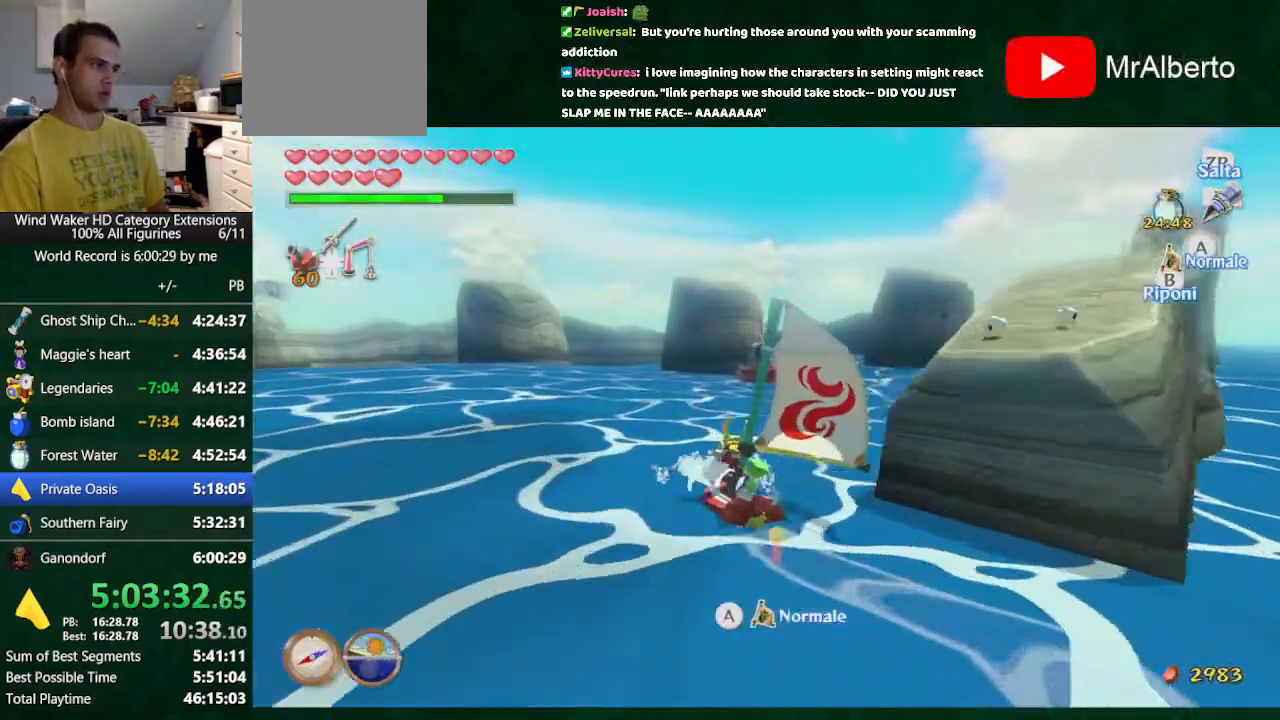
{"buttons": [], "left_stick": "right", "right_stick": "center", "button_events": []}
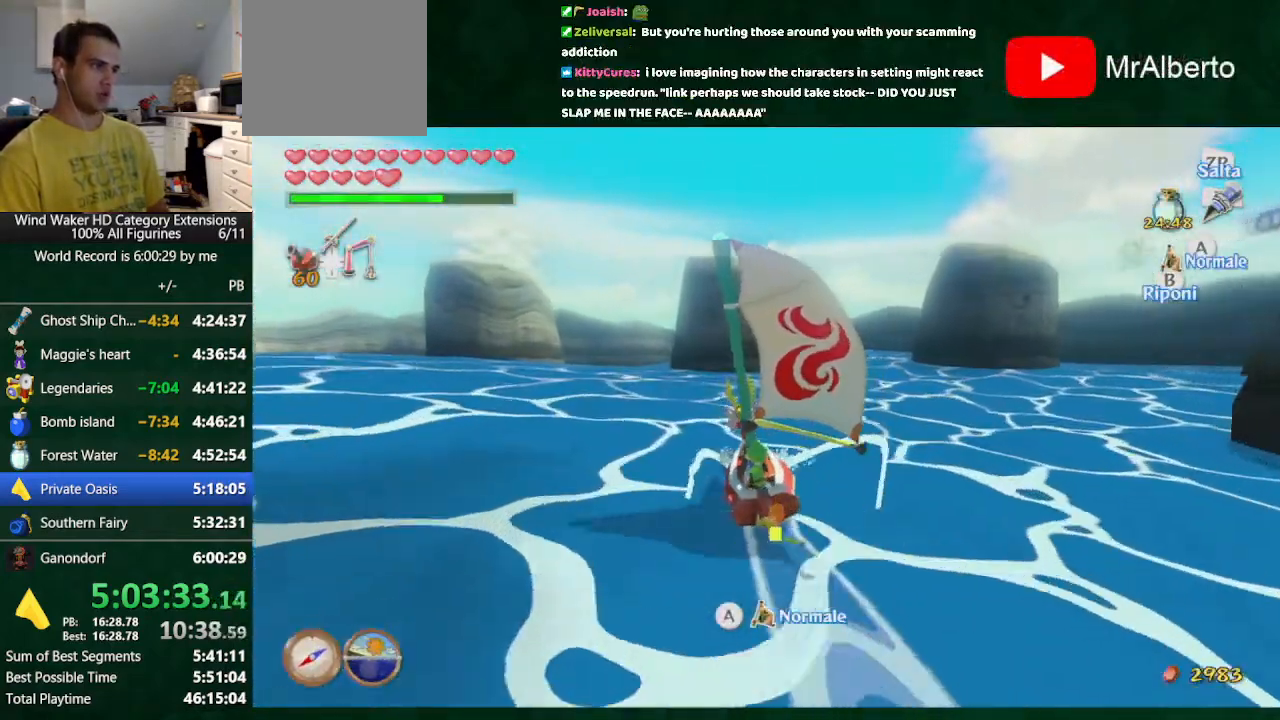
{"buttons": [], "left_stick": "center", "right_stick": "center", "button_events": [[267, "DPAD_LEFT", "down"], [367, "DPAD_LEFT", "up"]]}
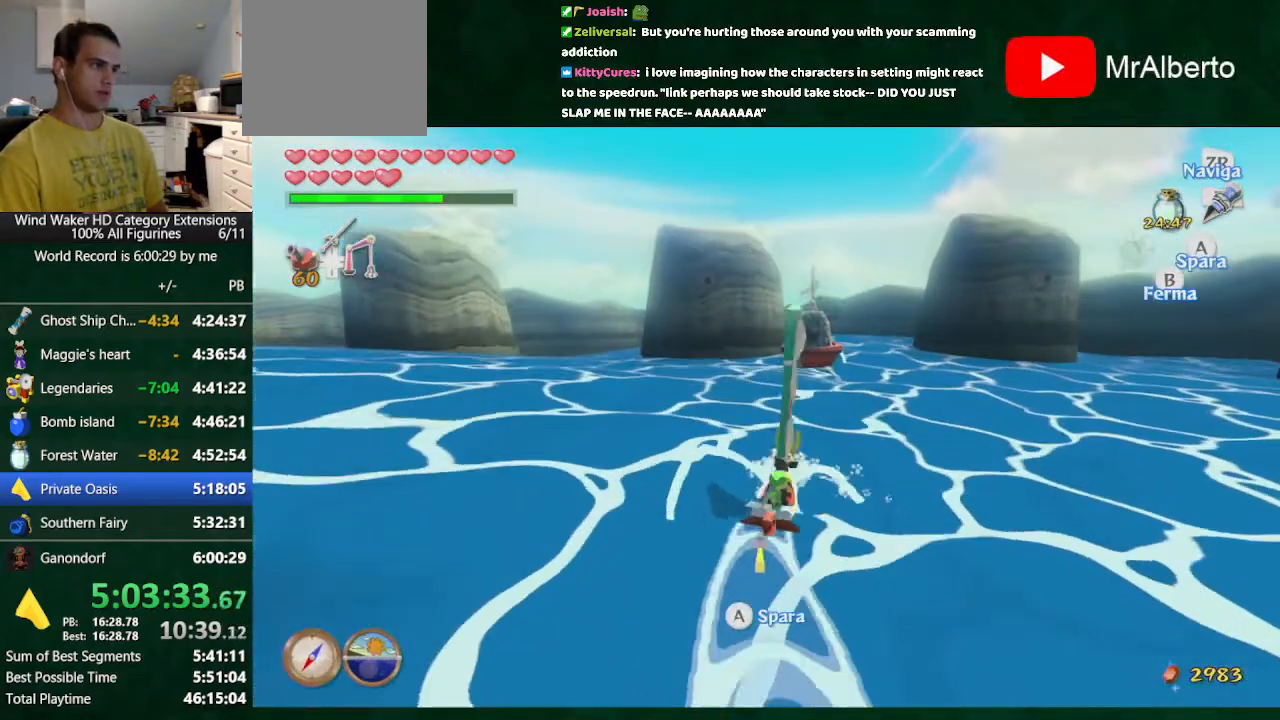
{"buttons": [], "left_stick": "center", "right_stick": "center", "button_events": []}
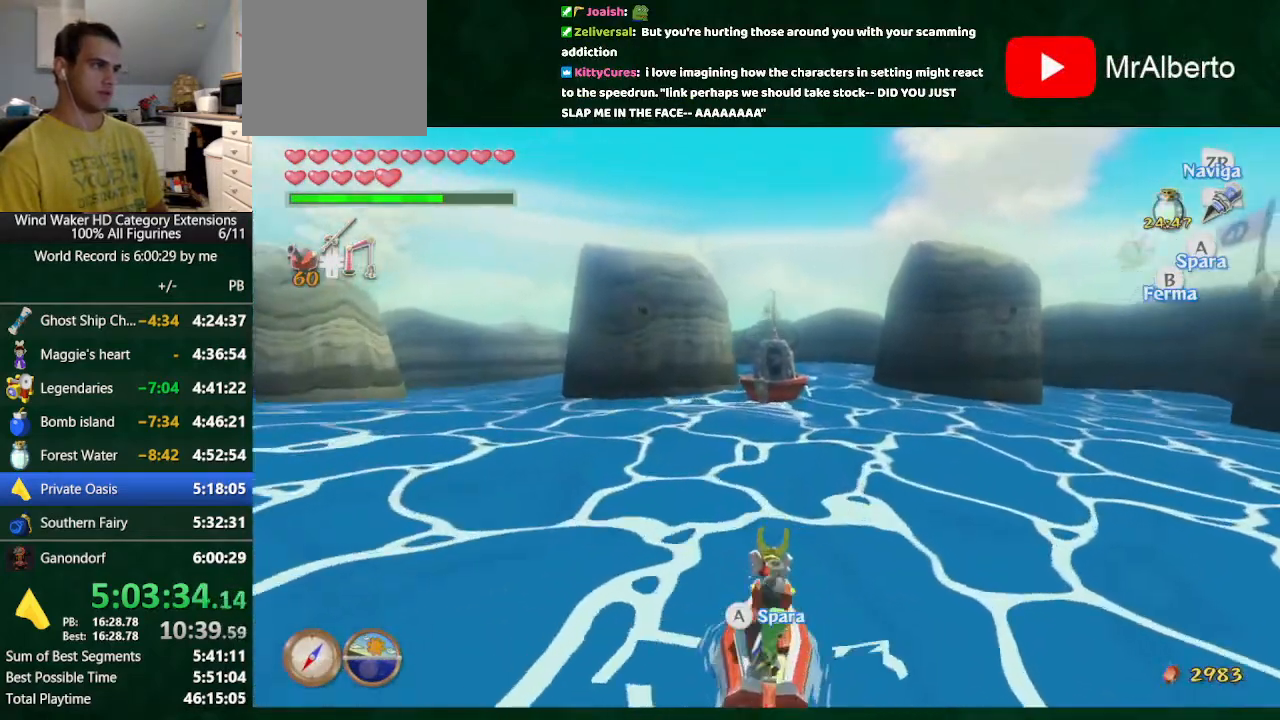
{"buttons": ["A"], "left_stick": "center", "right_stick": "center", "button_events": [[300, "A", "down"], [367, "A", "up"], [467, "A", "down"]]}
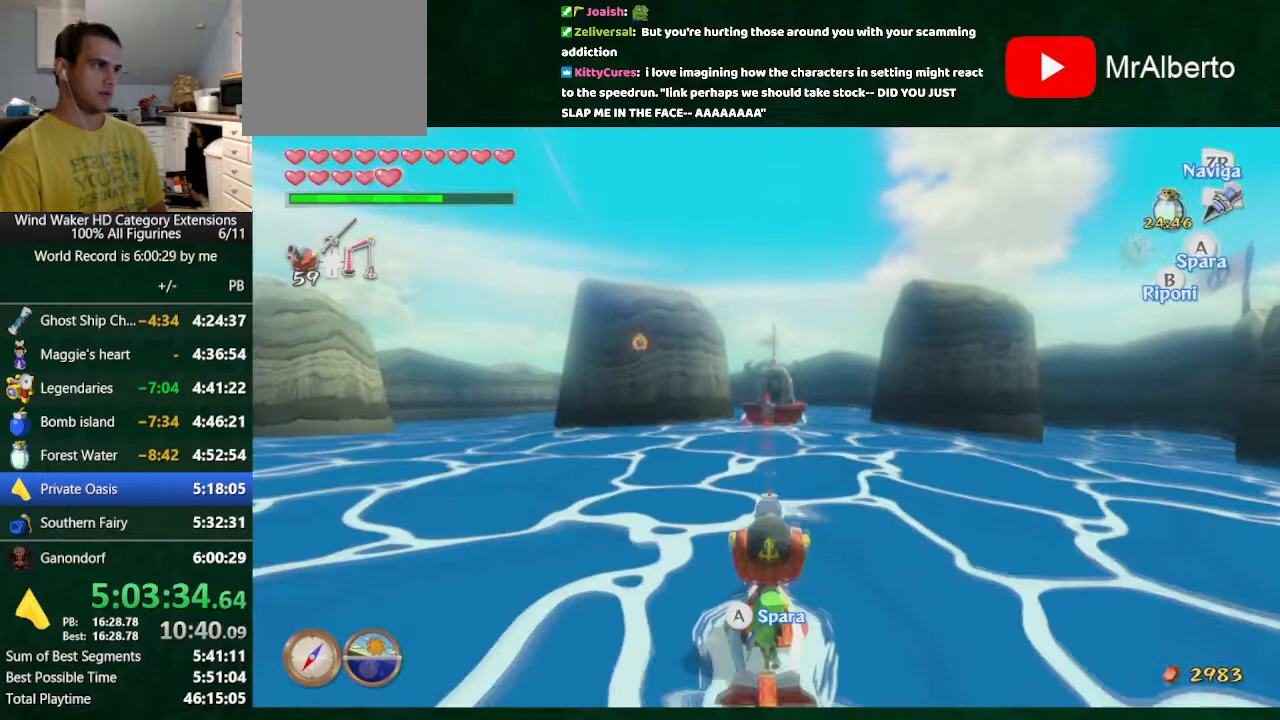
{"buttons": [], "left_stick": "center", "right_stick": "center", "button_events": [[67, "A", "up"]]}
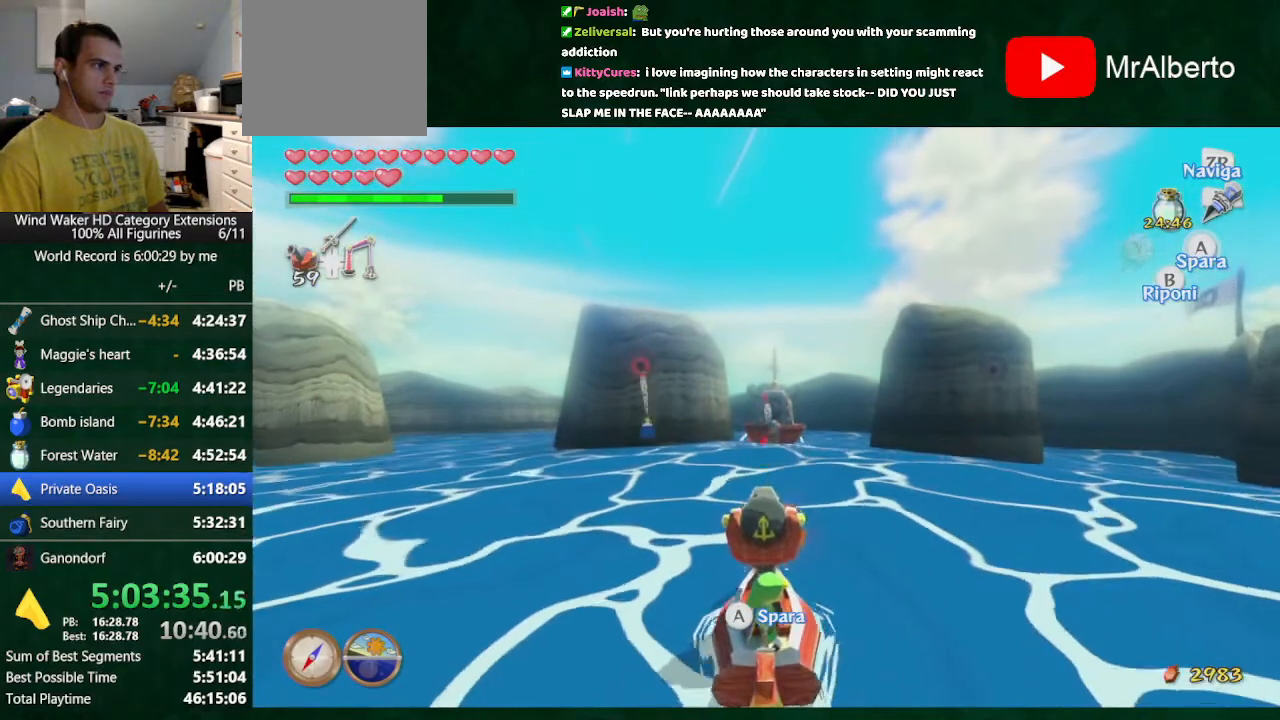
{"buttons": ["A"], "left_stick": "center", "right_stick": "center", "button_events": [[467, "A", "down"]]}
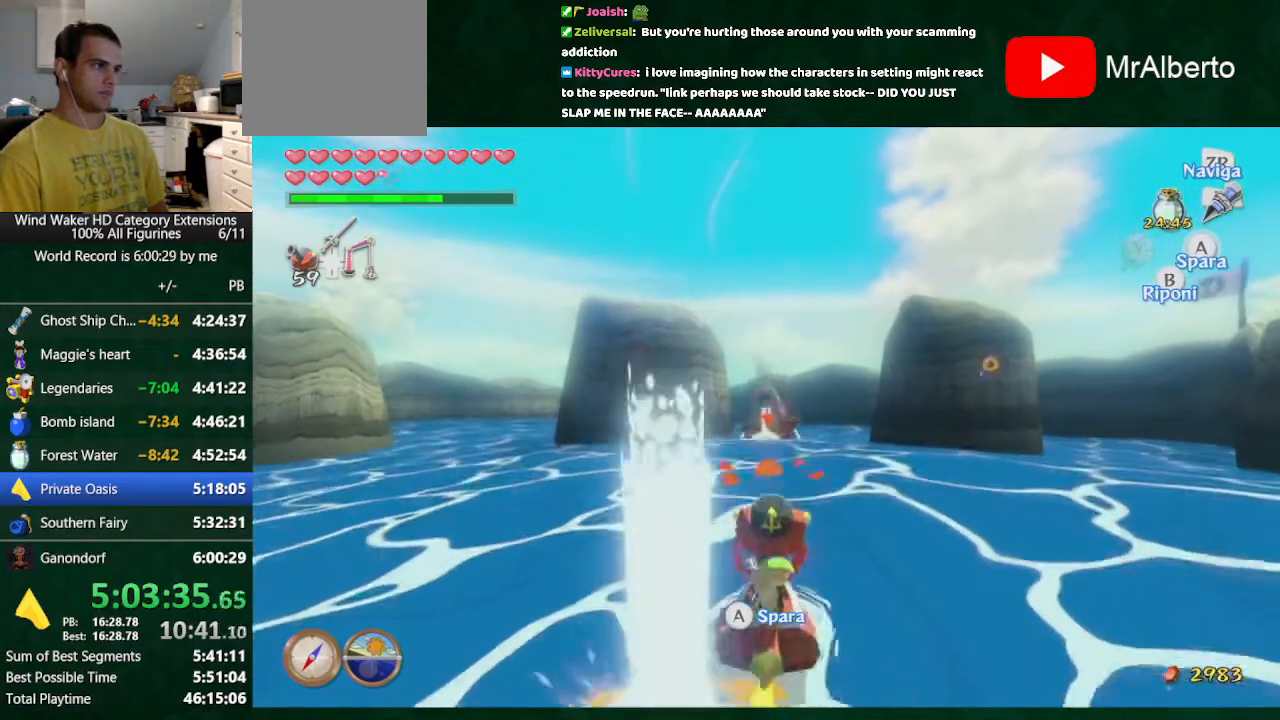
{"buttons": [], "left_stick": "center", "right_stick": "center", "button_events": [[33, "A", "up"], [133, "A", "down"], [200, "A", "up"]]}
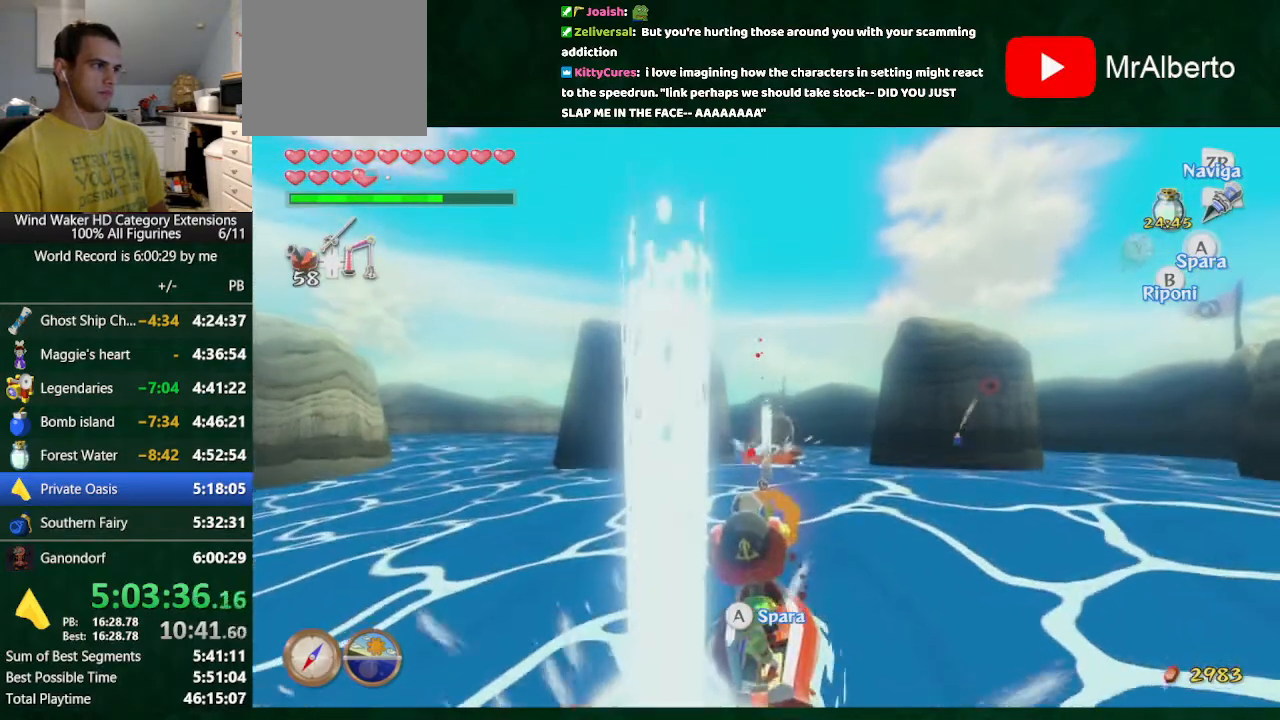
{"buttons": [], "left_stick": "center", "right_stick": "center", "button_events": []}
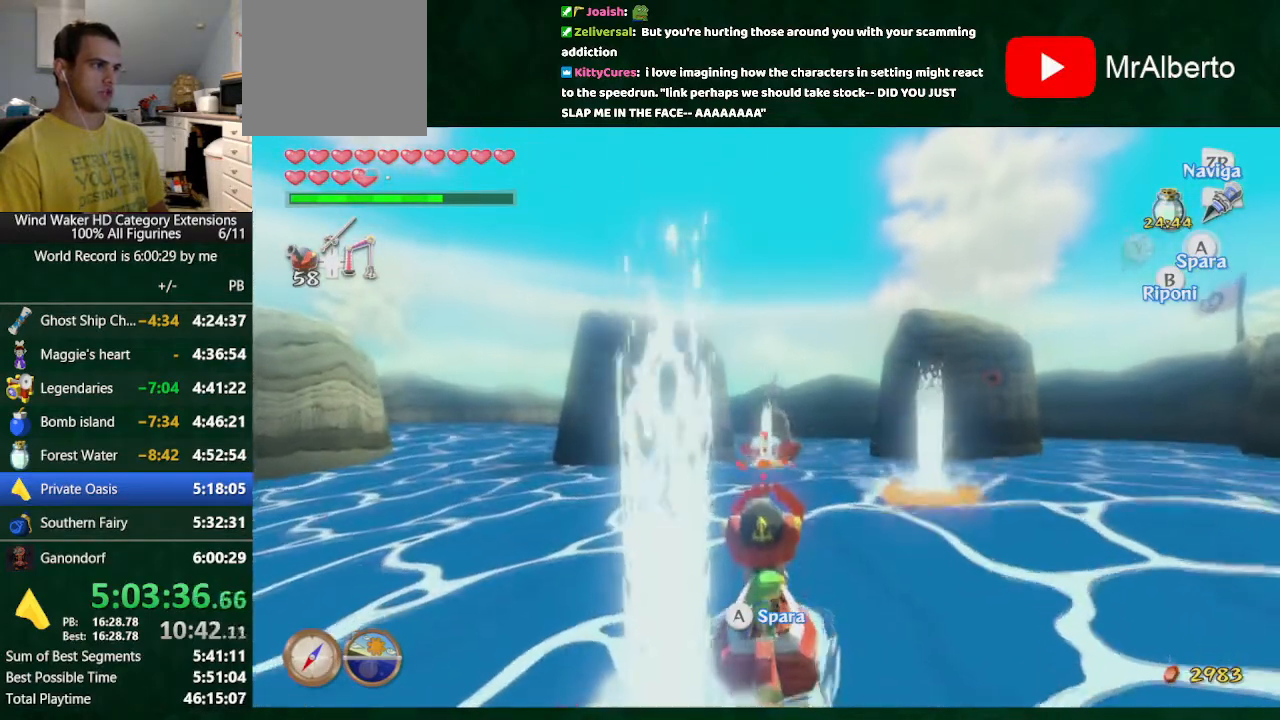
{"buttons": [], "left_stick": "center", "right_stick": "center", "button_events": [[133, "A", "down"], [200, "A", "up"], [267, "A", "down"], [400, "A", "up"]]}
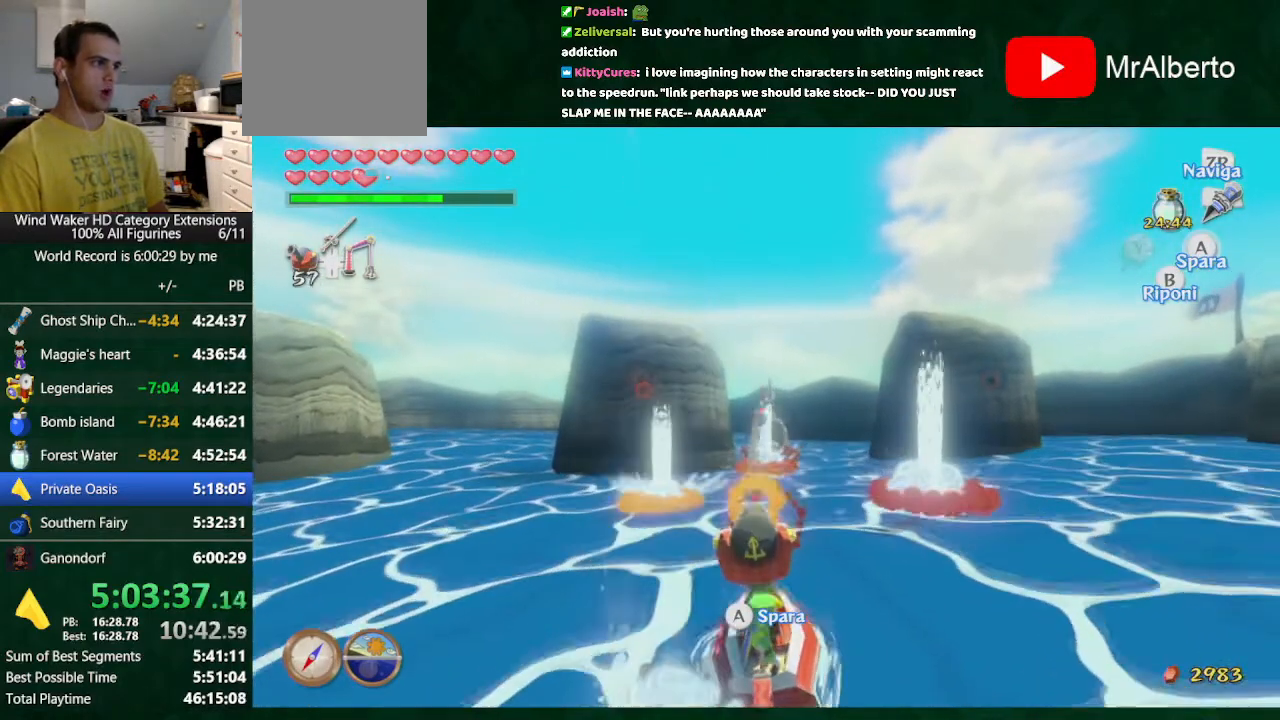
{"buttons": [], "left_stick": "center", "right_stick": "center", "button_events": []}
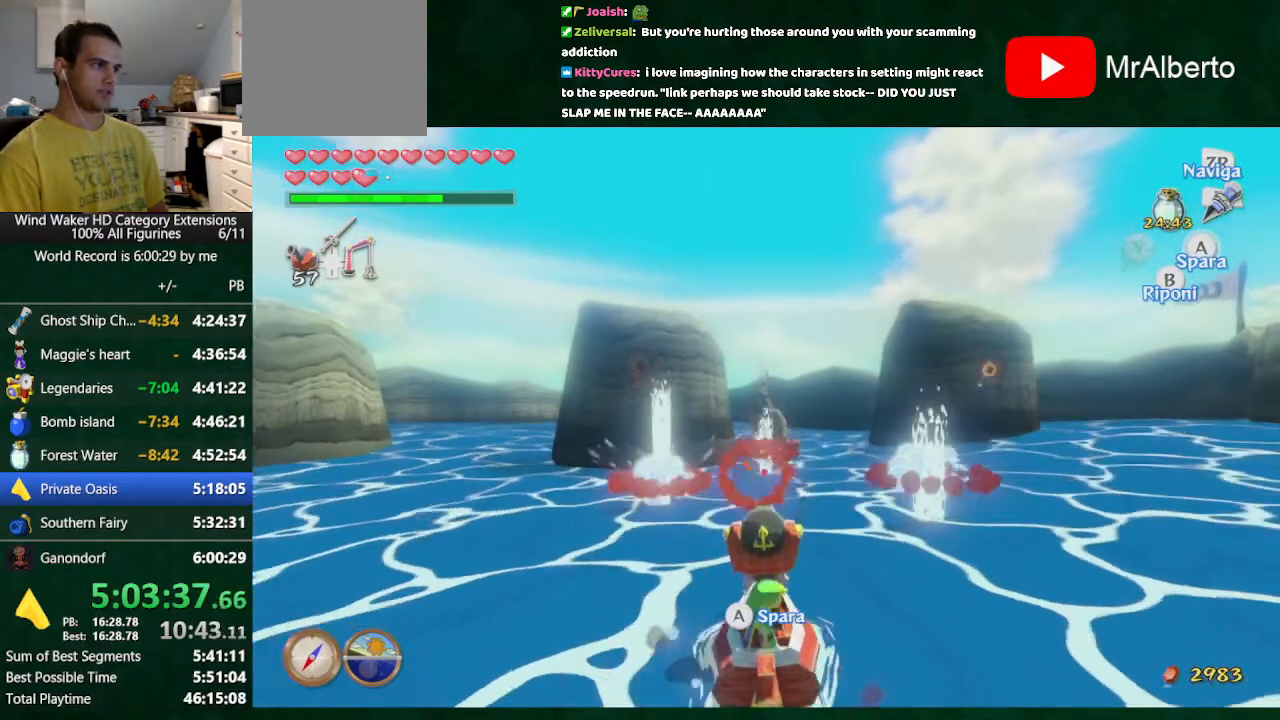
{"buttons": ["A"], "left_stick": "center", "right_stick": "center", "button_events": [[467, "A", "down"]]}
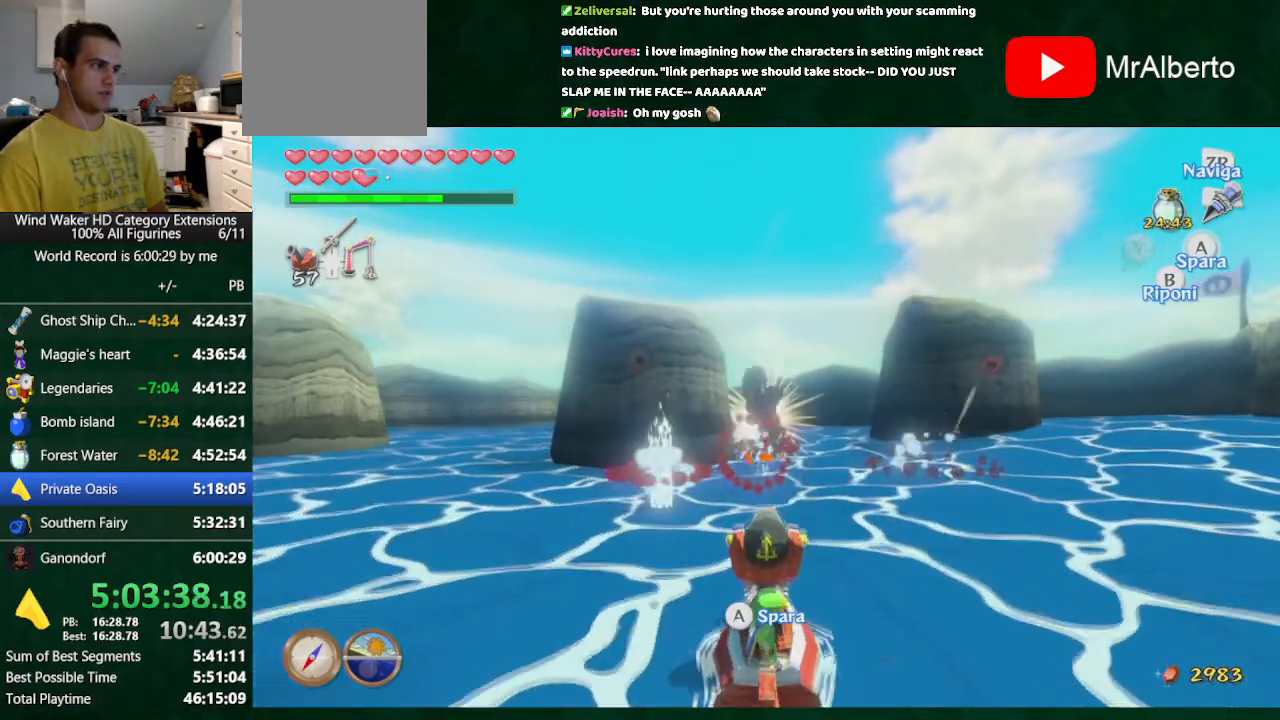
{"buttons": [], "left_stick": "center", "right_stick": "center", "button_events": [[33, "A", "up"], [100, "A", "down"], [233, "A", "up"]]}
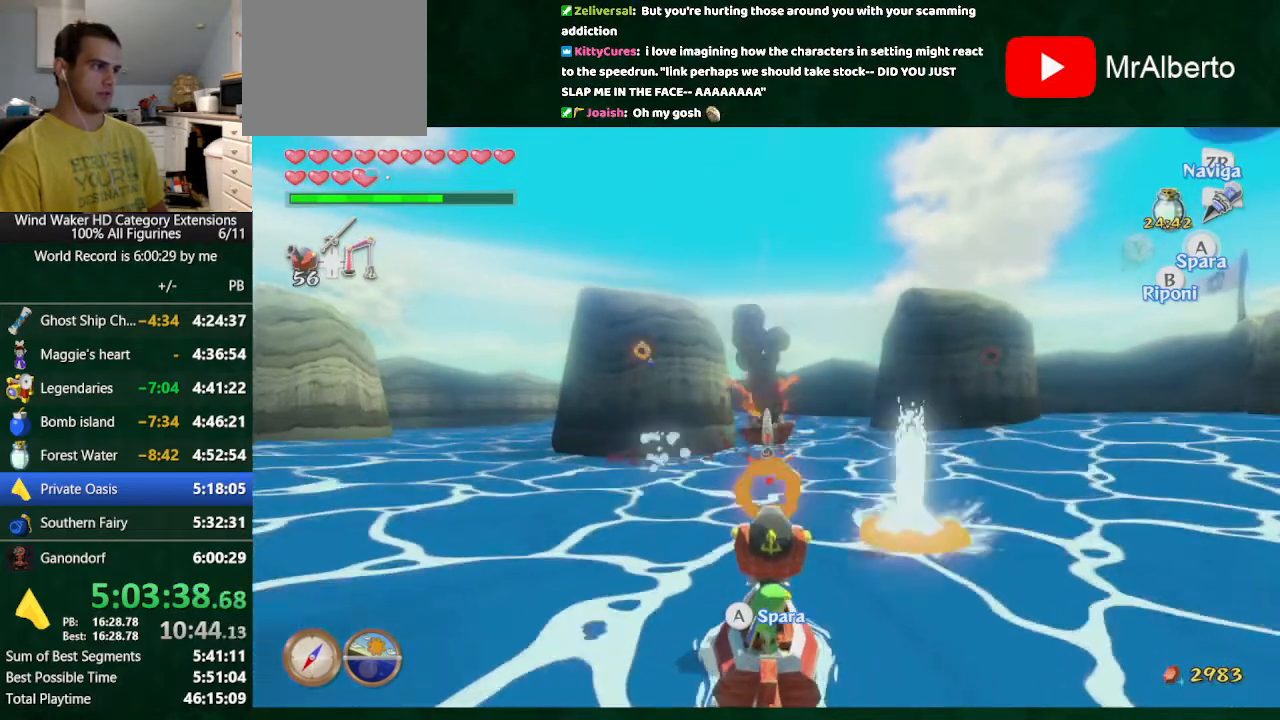
{"buttons": [], "left_stick": "center", "right_stick": "center", "button_events": []}
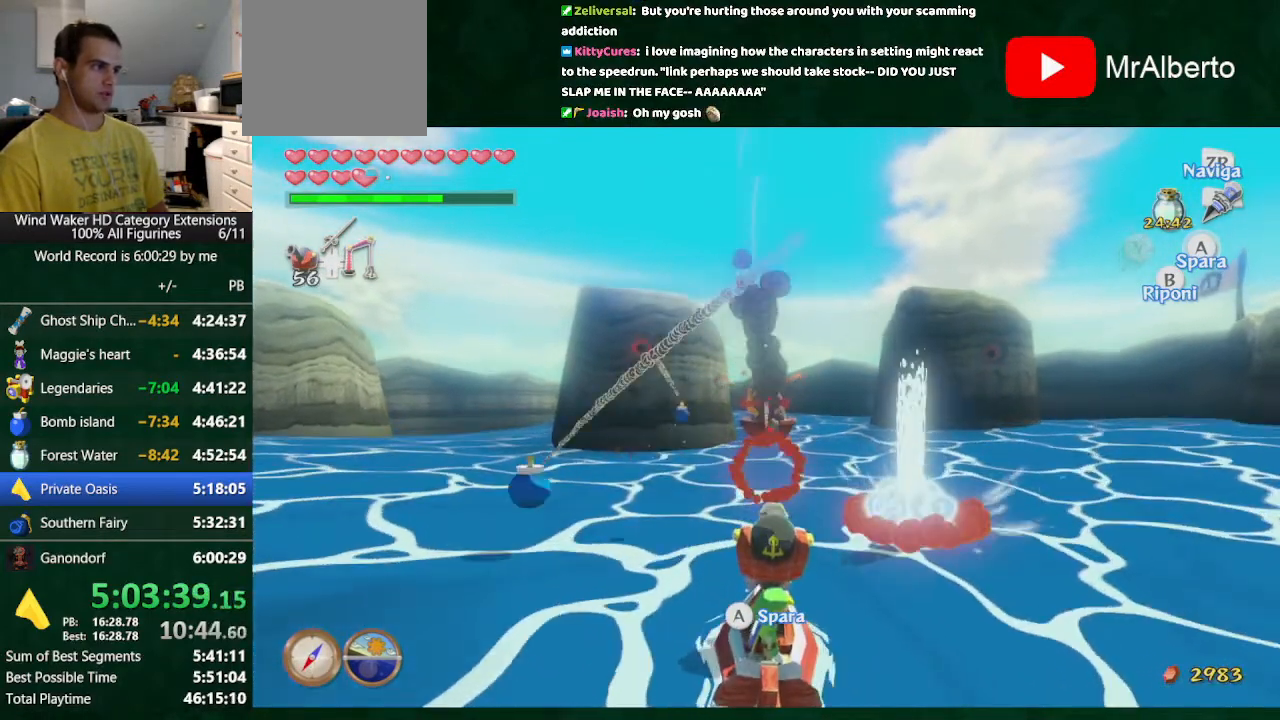
{"buttons": [], "left_stick": "center", "right_stick": "center", "button_events": [[333, "A", "down"], [433, "A", "up"]]}
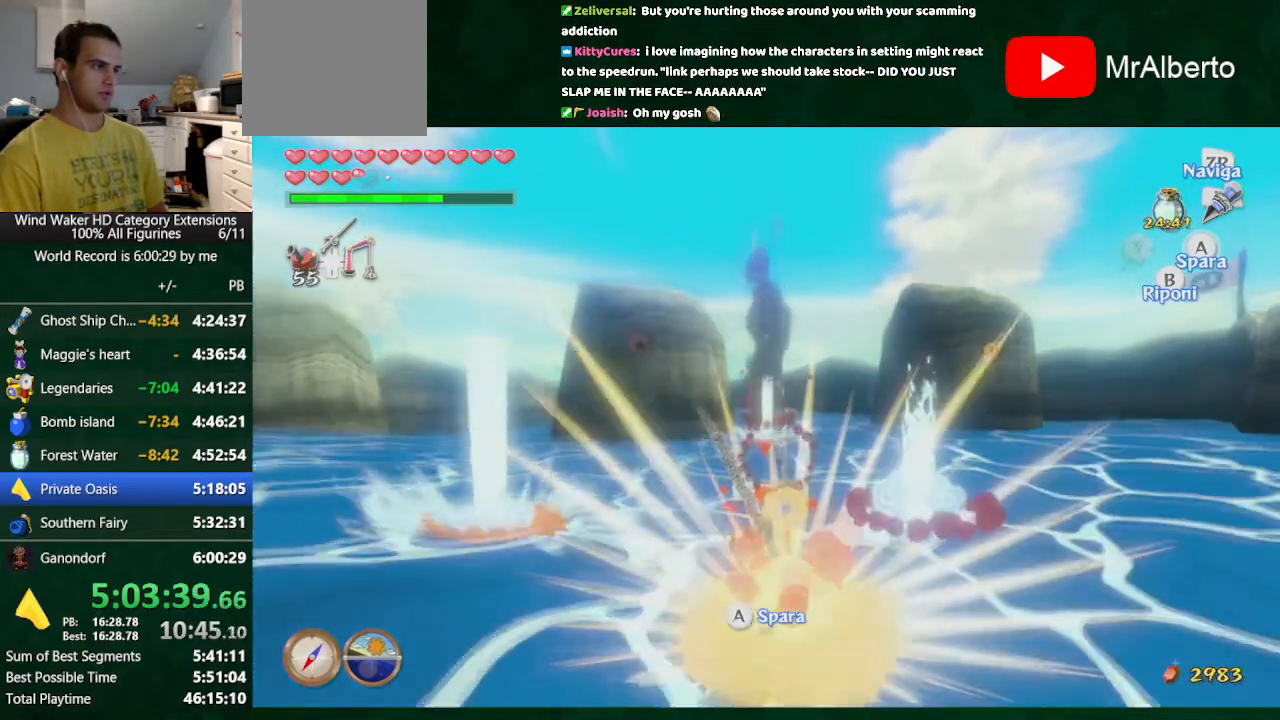
{"buttons": [], "left_stick": "center", "right_stick": "center", "button_events": []}
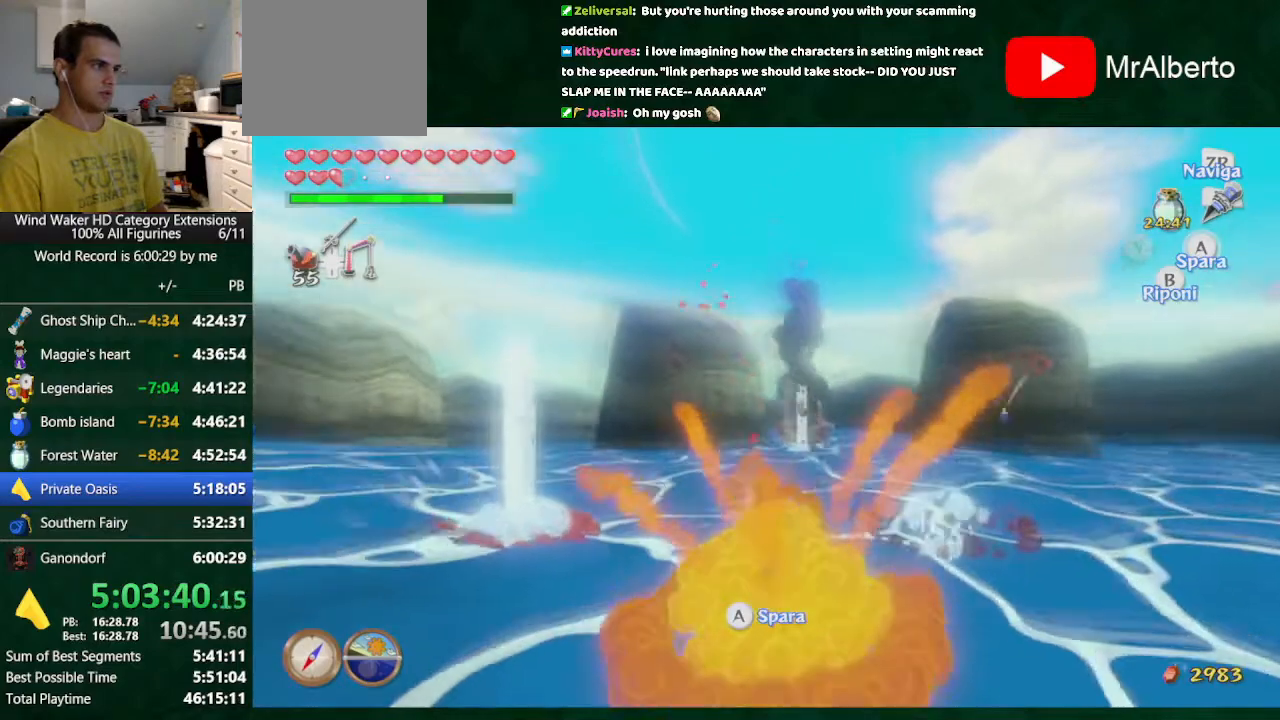
{"buttons": [], "left_stick": "center", "right_stick": "center", "button_events": []}
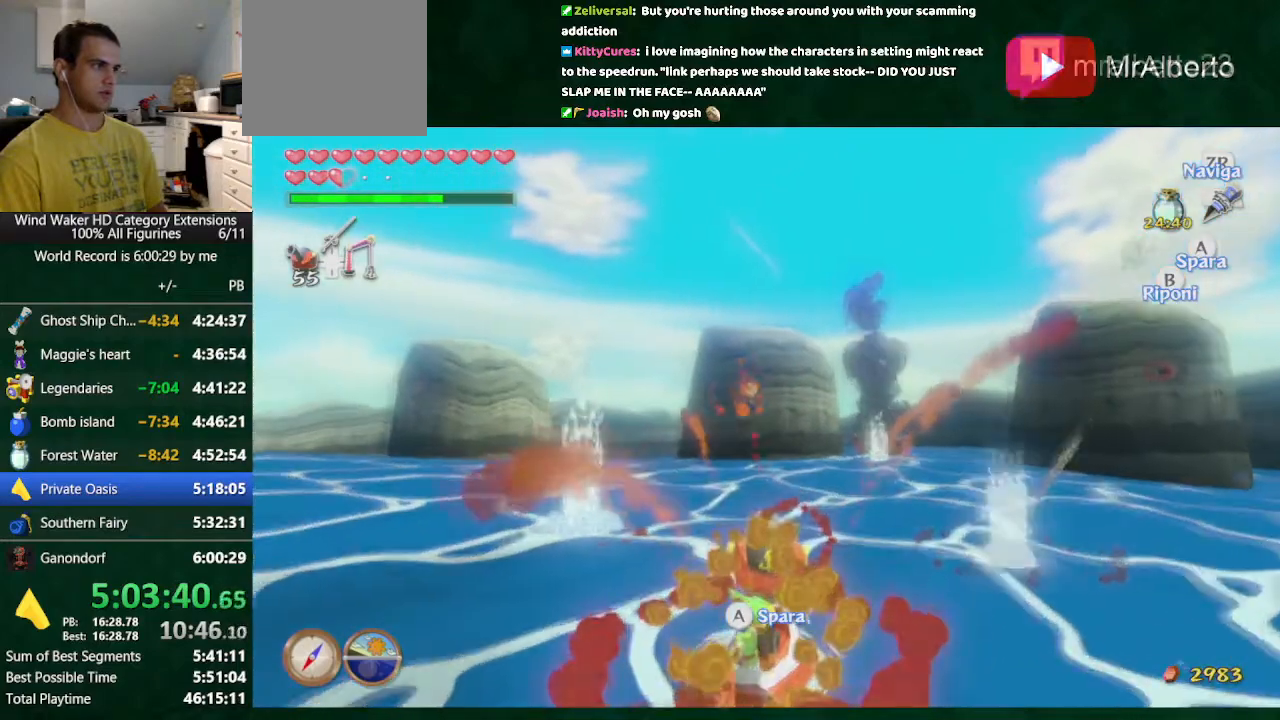
{"buttons": [], "left_stick": "center", "right_stick": "center", "button_events": [[267, "A", "down"], [333, "A", "up"]]}